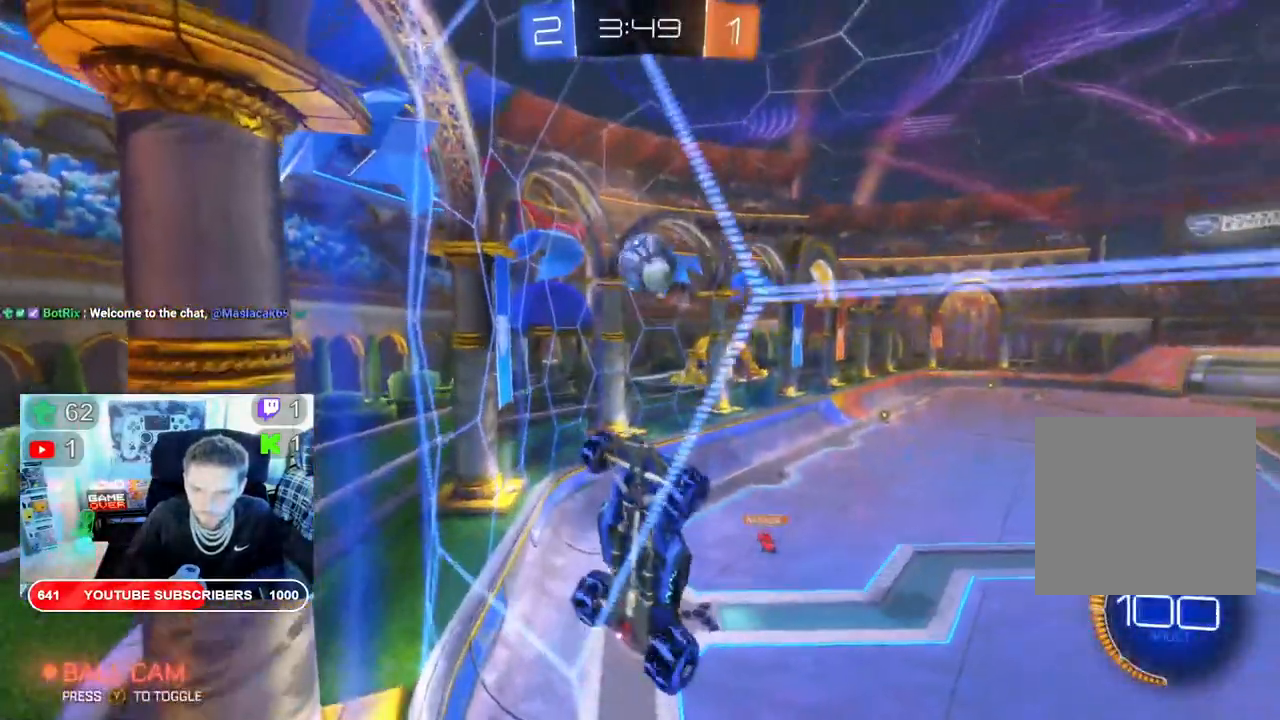
Gameplay with a controller (Xbox layout); each line is a JSON object with the inputs held at the frame after it. "events" lists button and stick changes between this image and that frame as [ms after this image, input, new state], when the widget could be followed in between.
{"buttons": ["R2"], "left_stick": "down-left", "right_stick": "center", "events": [[67, "X", "down"], [117, "L2", "up"], [133, "X", "up"], [183, "R2", "down"], [250, "left_stick", "down-left"]]}
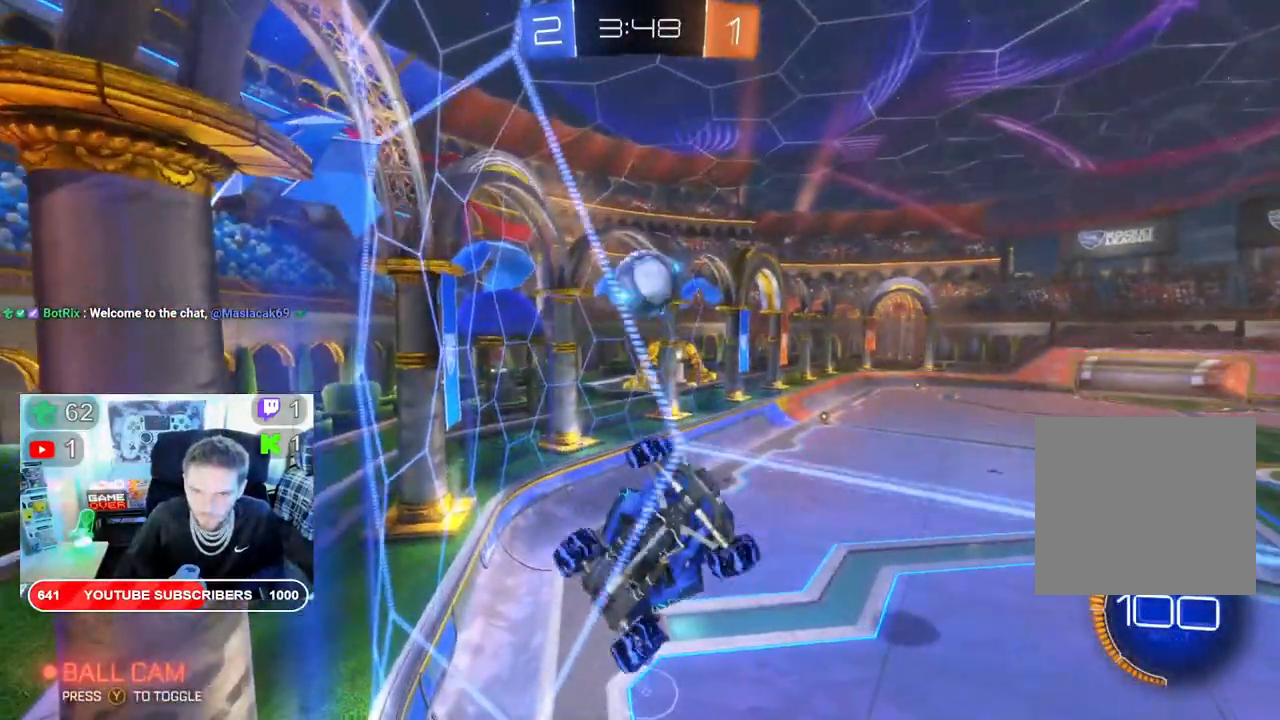
{"buttons": ["X", "R2"], "left_stick": "down-left", "right_stick": "center", "events": [[83, "X", "down"]]}
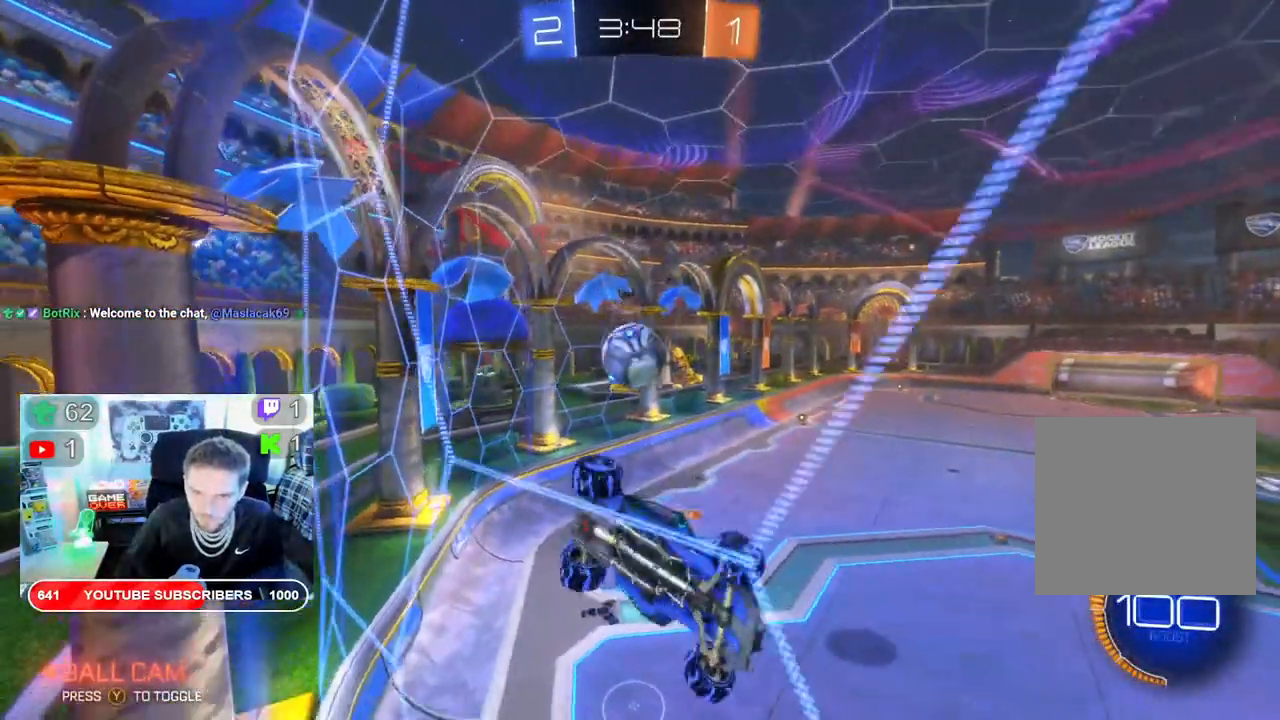
{"buttons": ["R2"], "left_stick": "down-left", "right_stick": "center", "events": [[100, "X", "up"]]}
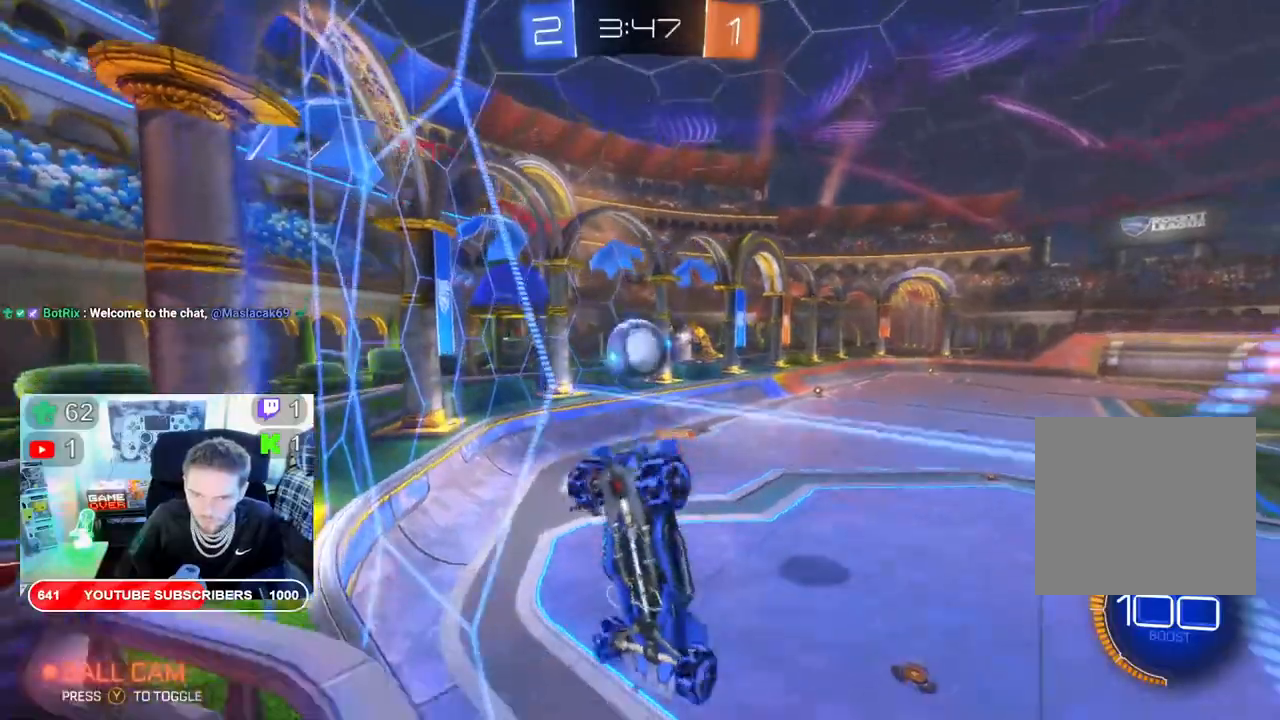
{"buttons": ["L2"], "left_stick": "down-left", "right_stick": "center", "events": [[83, "R2", "up"], [383, "L2", "down"]]}
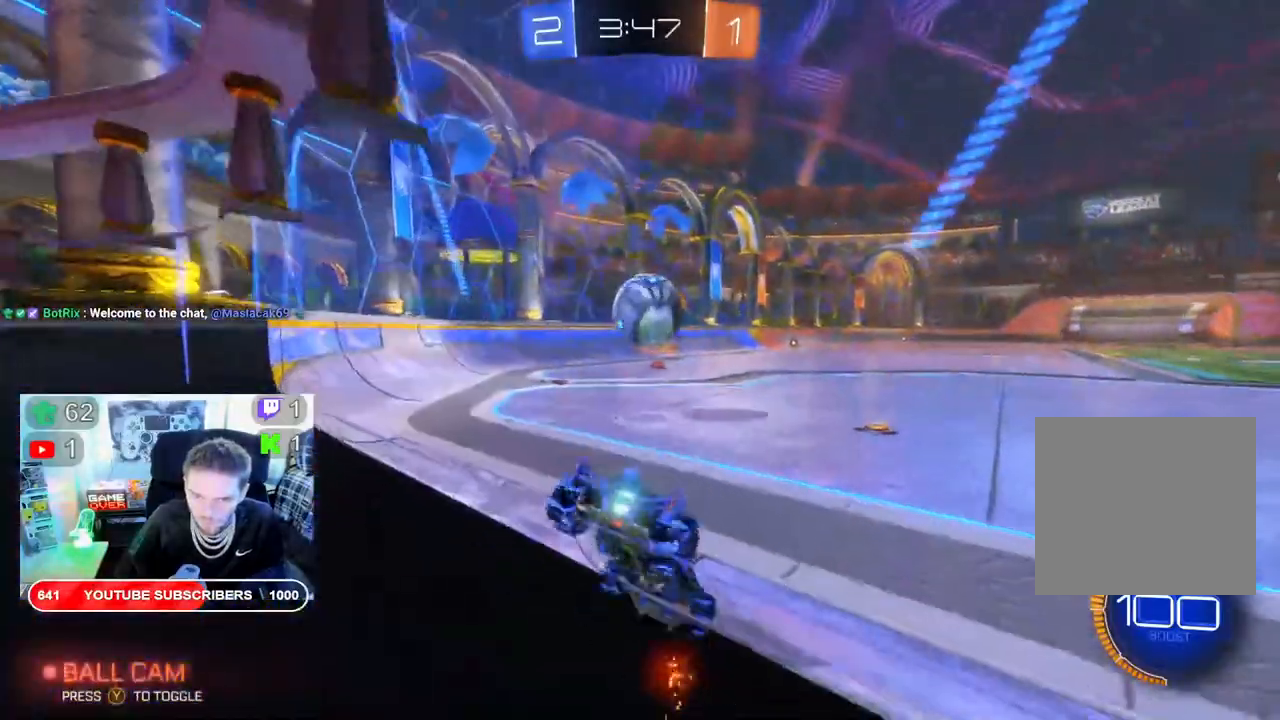
{"buttons": [], "left_stick": "down-left", "right_stick": "center", "events": [[33, "left_stick", "right"], [150, "L2", "up"], [217, "R2", "down"], [450, "R2", "up"], [500, "left_stick", "down-left"]]}
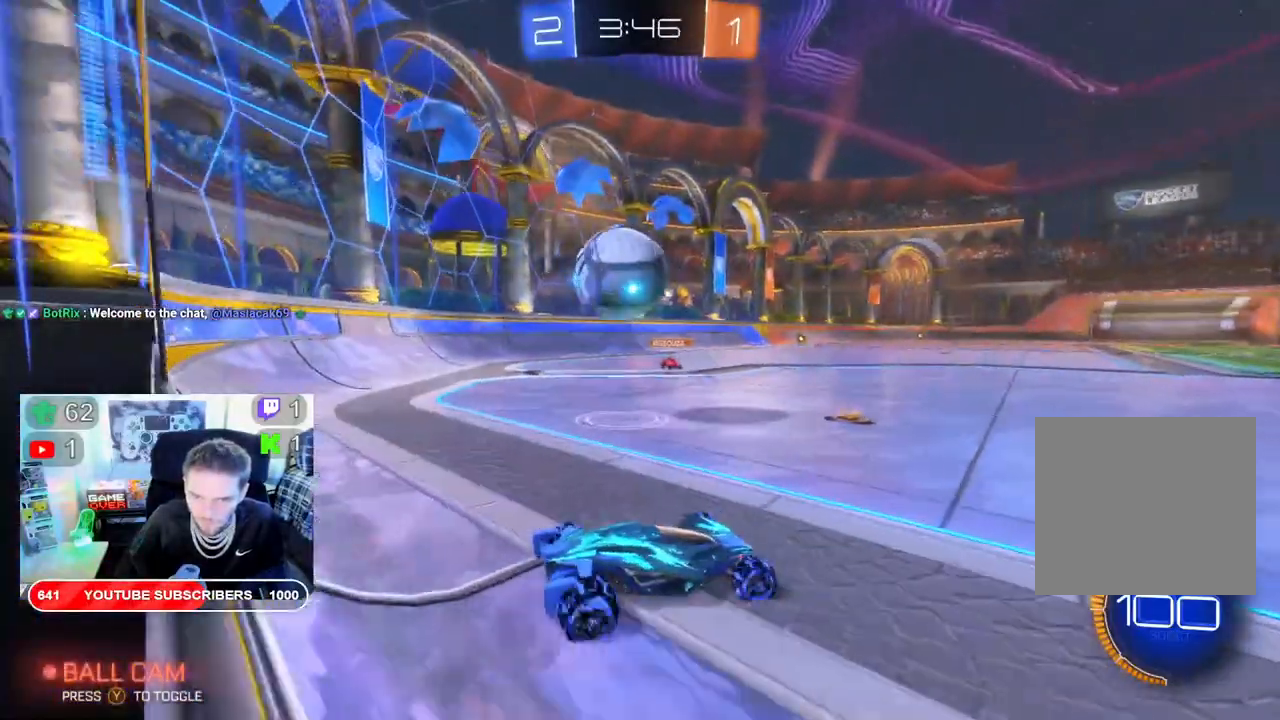
{"buttons": ["L2"], "left_stick": "right", "right_stick": "center", "events": [[117, "L2", "down"], [500, "left_stick", "right"]]}
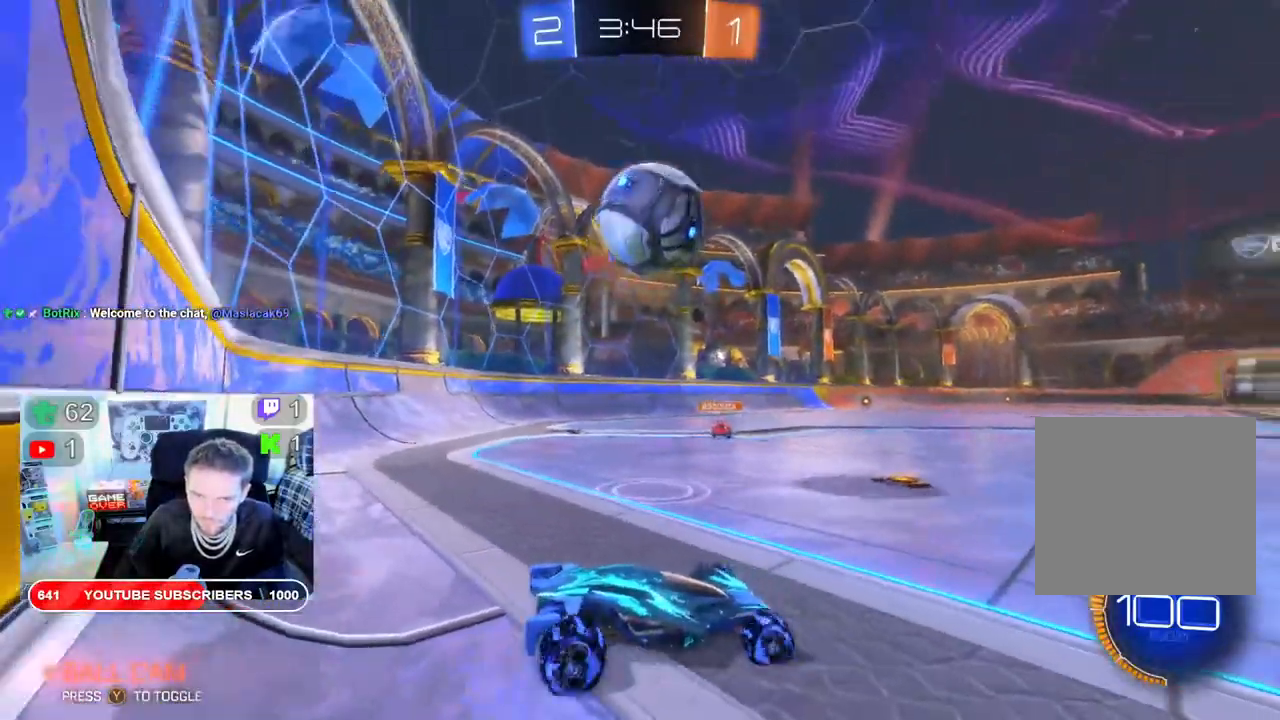
{"buttons": [], "left_stick": "down-left", "right_stick": "center", "events": [[100, "L2", "up"], [100, "left_stick", "down-right"], [350, "left_stick", "center"], [450, "left_stick", "down-left"]]}
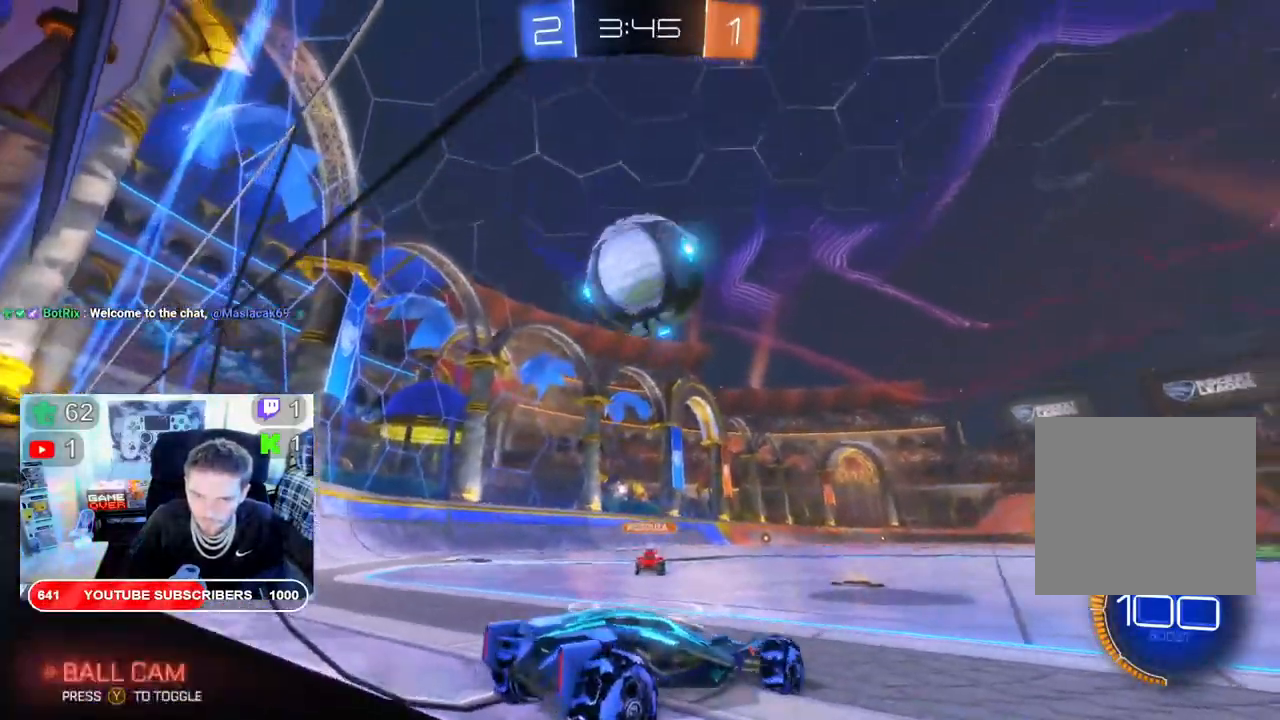
{"buttons": ["A", "R2"], "left_stick": "up", "right_stick": "center"}
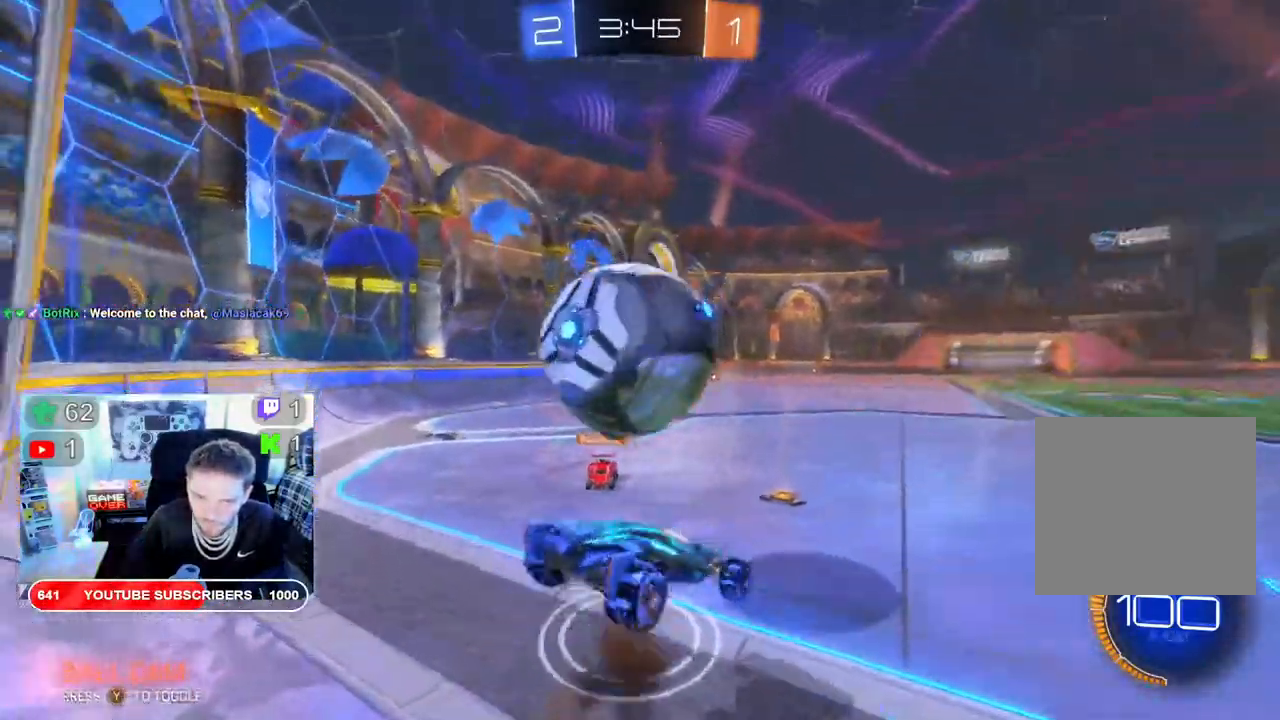
{"buttons": ["R2"], "left_stick": "center", "right_stick": "center", "events": [[233, "A", "up"], [317, "left_stick", "center"]]}
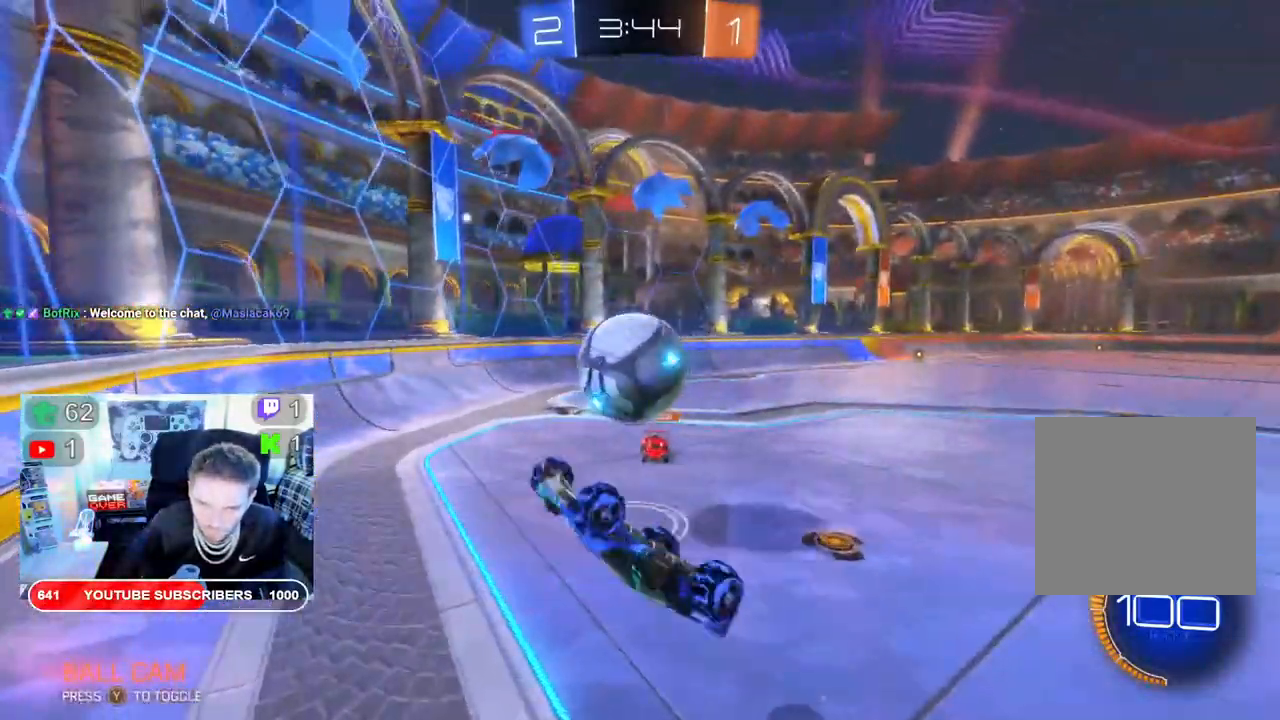
{"buttons": ["R2"], "left_stick": "left", "right_stick": "center", "events": [[450, "left_stick", "left"]]}
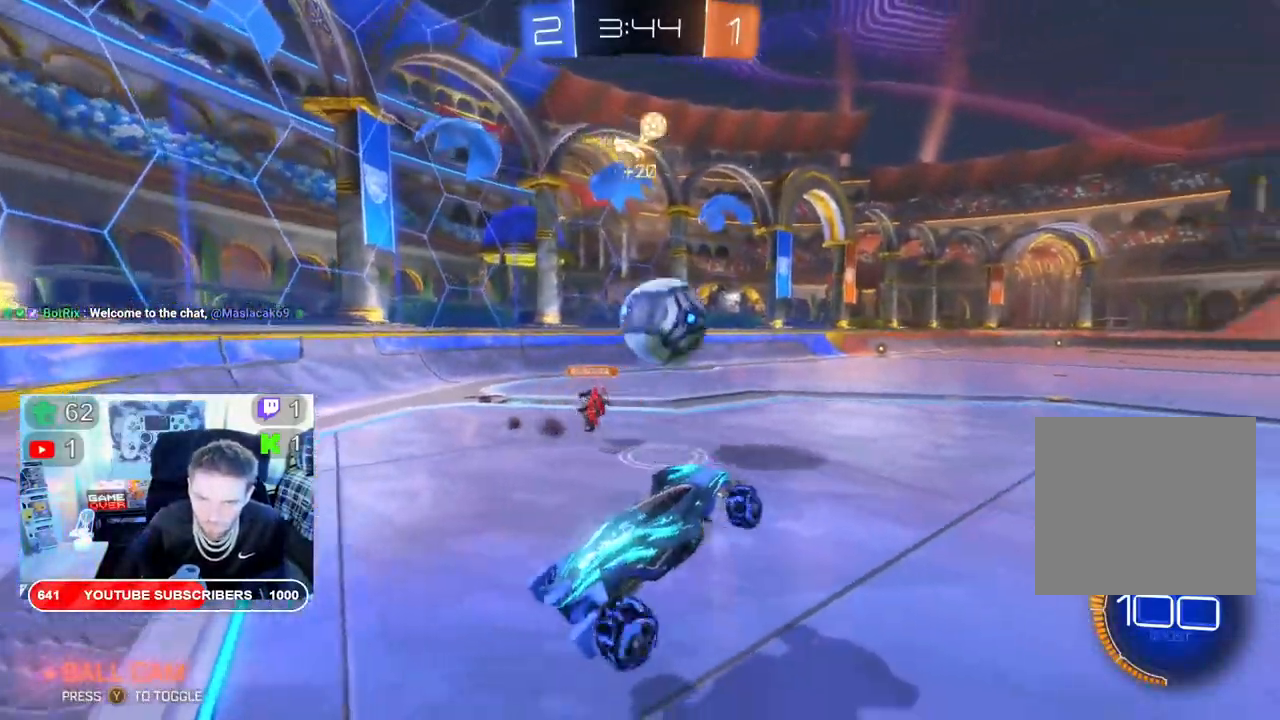
{"buttons": ["B", "R2"], "left_stick": "right", "right_stick": "center", "events": [[150, "left_stick", "right"], [200, "B", "down"]]}
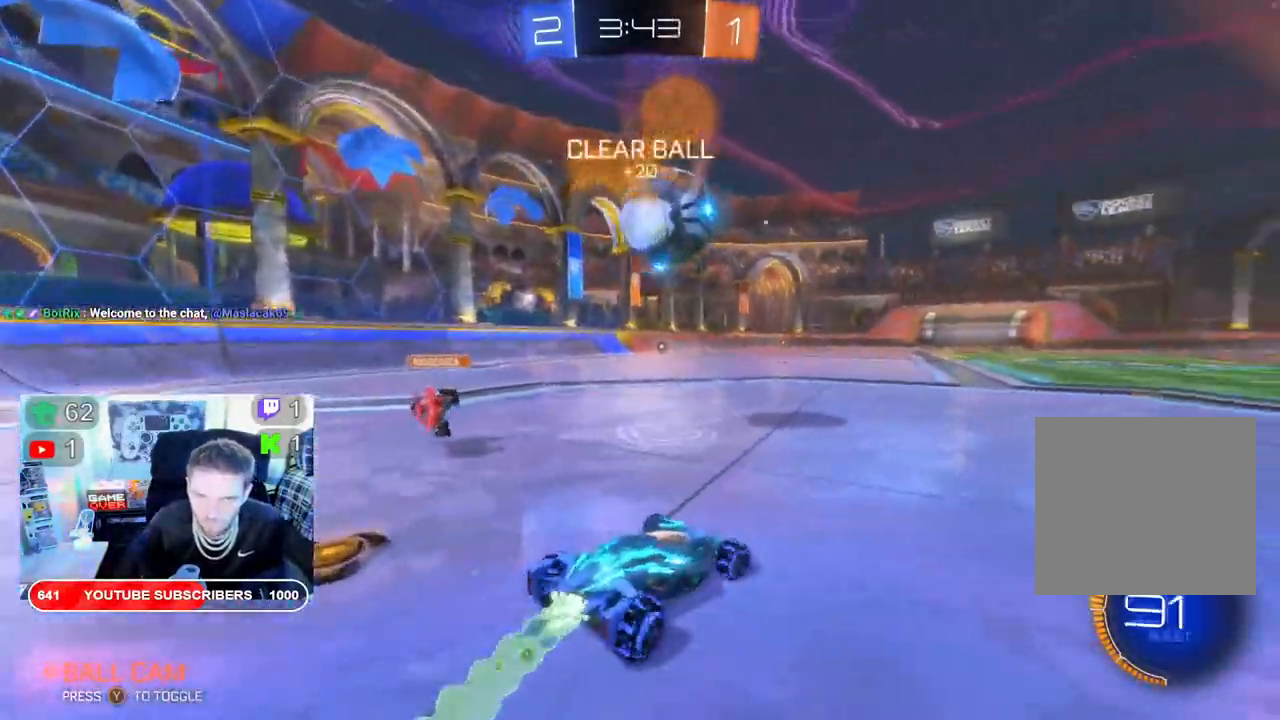
{"buttons": ["R2"], "left_stick": "left", "right_stick": "center", "events": [[167, "B", "up"], [200, "left_stick", "center"], [350, "left_stick", "left"]]}
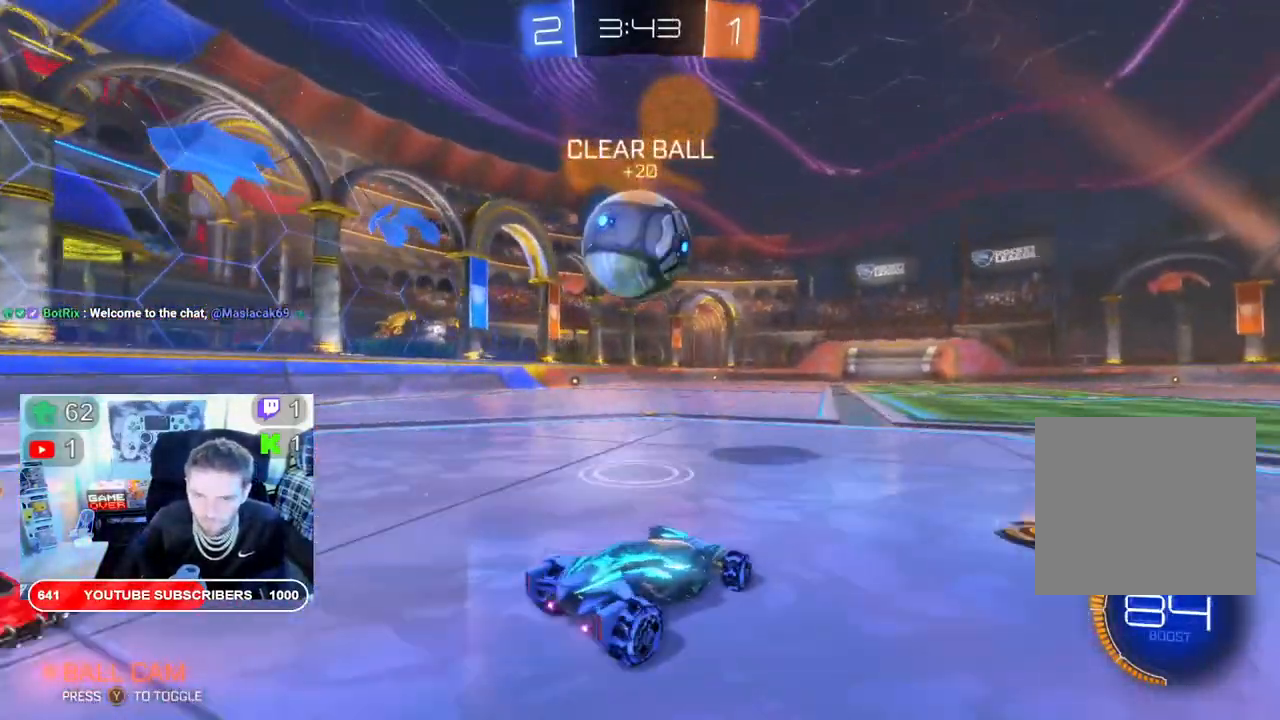
{"buttons": ["A", "R2"], "left_stick": "up-left", "right_stick": "center", "events": [[33, "A", "down"], [83, "left_stick", "up"], [167, "left_stick", "up-left"], [183, "A", "up"], [283, "A", "down"], [417, "A", "up"], [467, "A", "down"]]}
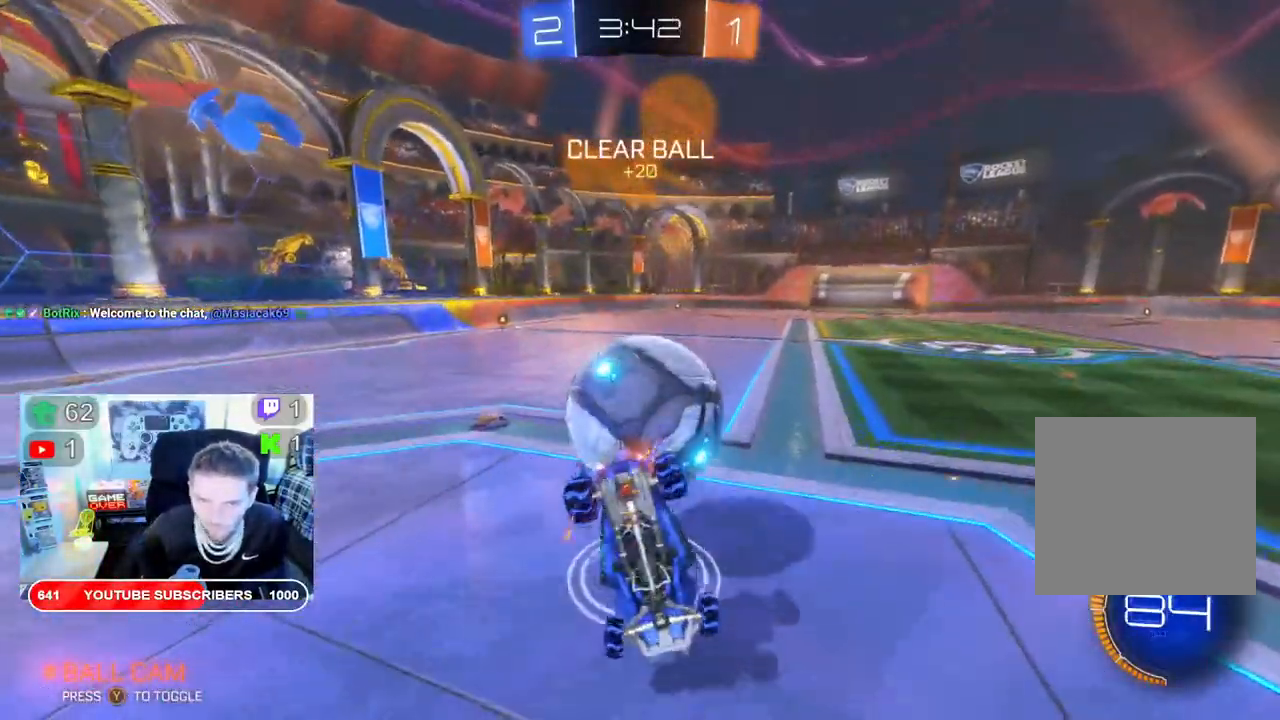
{"buttons": ["R2"], "left_stick": "center", "right_stick": "center", "events": [[50, "left_stick", "center"], [100, "A", "up"]]}
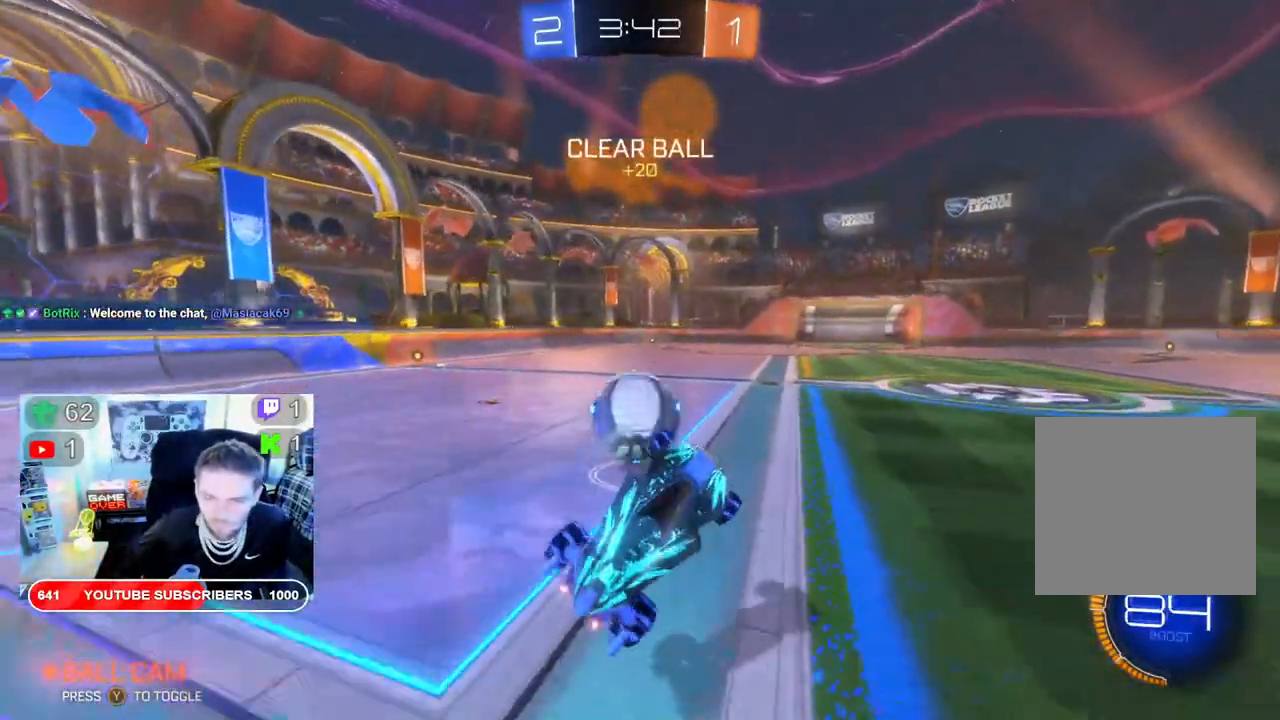
{"buttons": ["B", "R2"], "left_stick": "left", "right_stick": "center", "events": [[267, "B", "down"], [350, "left_stick", "left"]]}
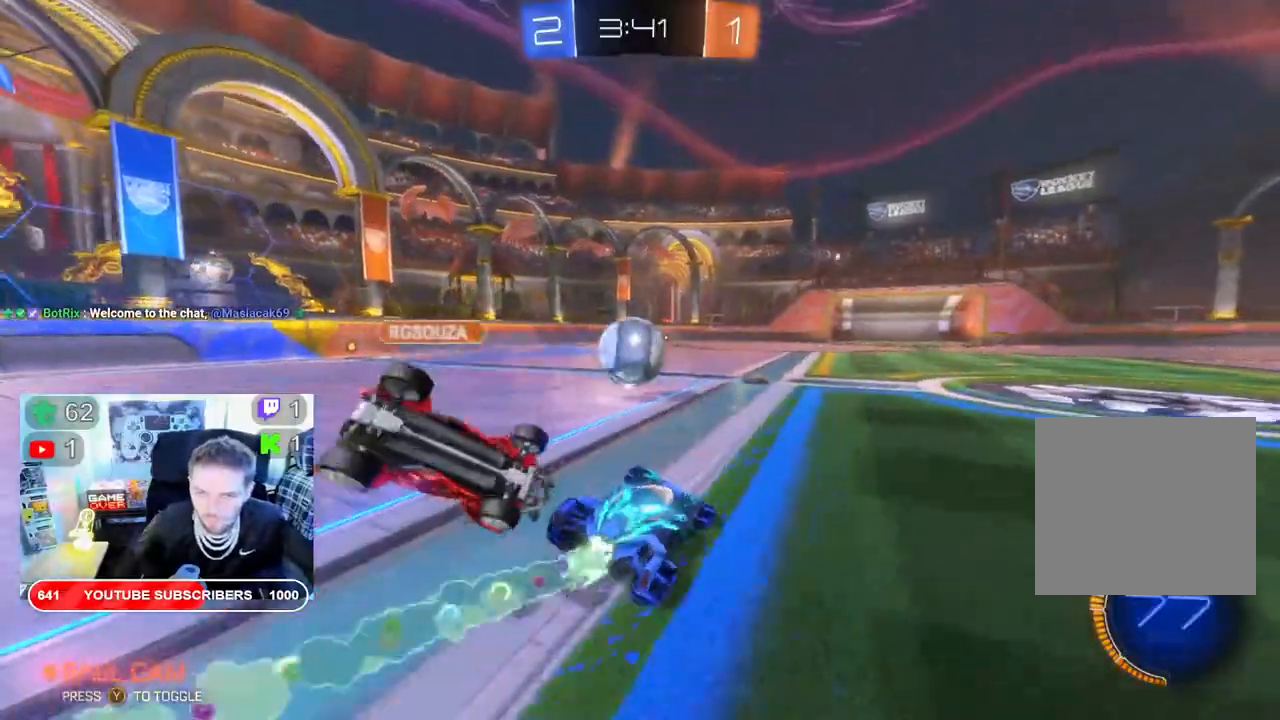
{"buttons": ["B", "R2"], "left_stick": "left", "right_stick": "center", "events": [[100, "left_stick", "center"], [333, "left_stick", "left"]]}
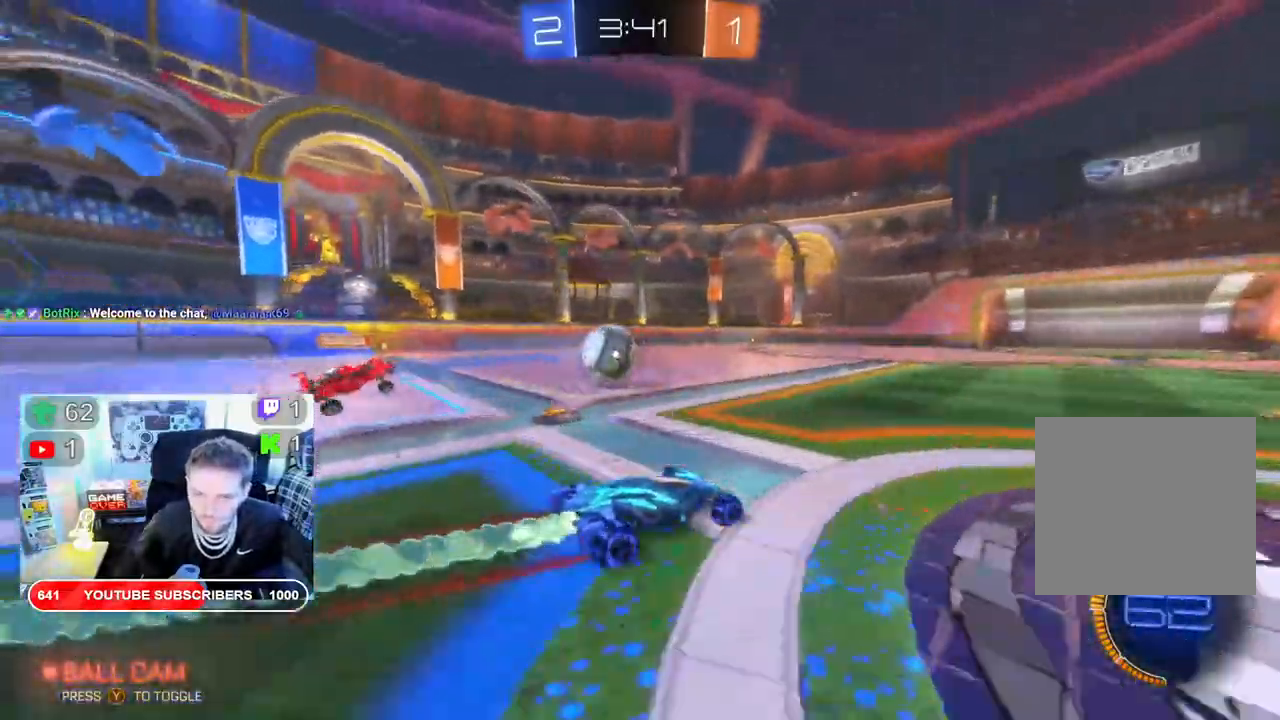
{"buttons": ["B", "R2"], "left_stick": "left", "right_stick": "center", "events": [[67, "B", "up"], [450, "B", "down"]]}
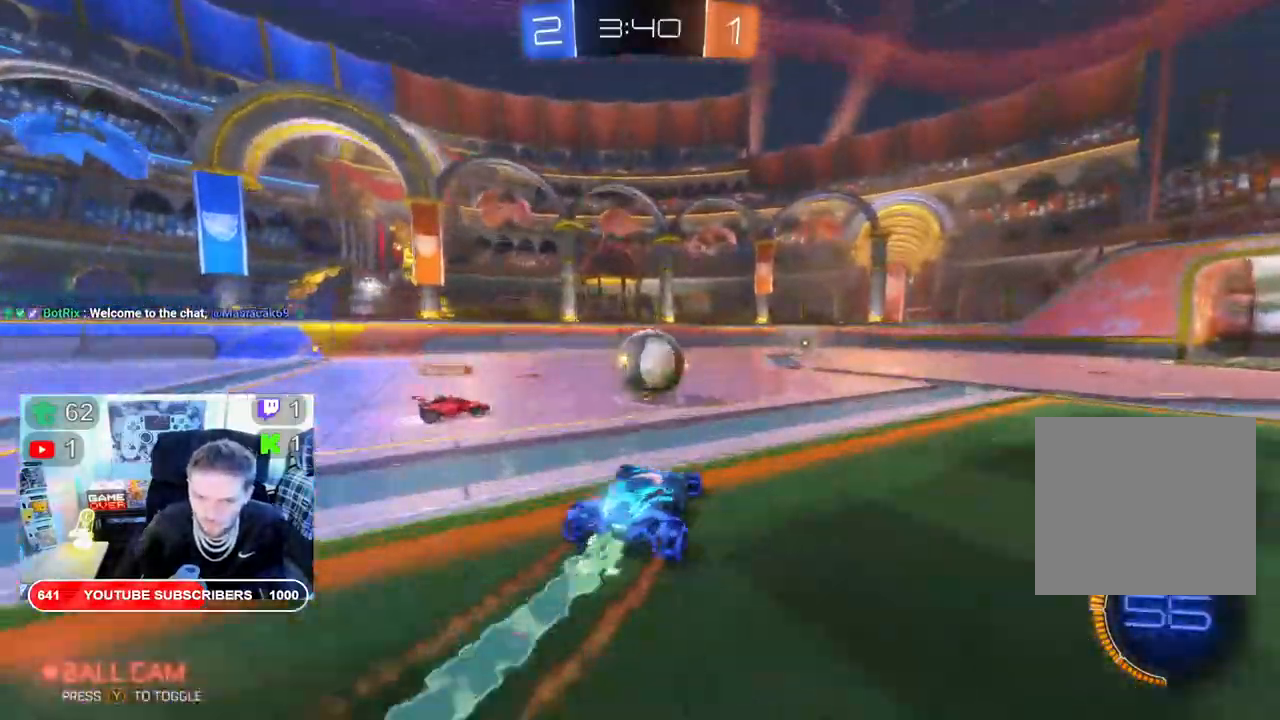
{"buttons": ["B", "R2"], "left_stick": "left", "right_stick": "center", "events": [[133, "left_stick", "right"], [317, "left_stick", "left"]]}
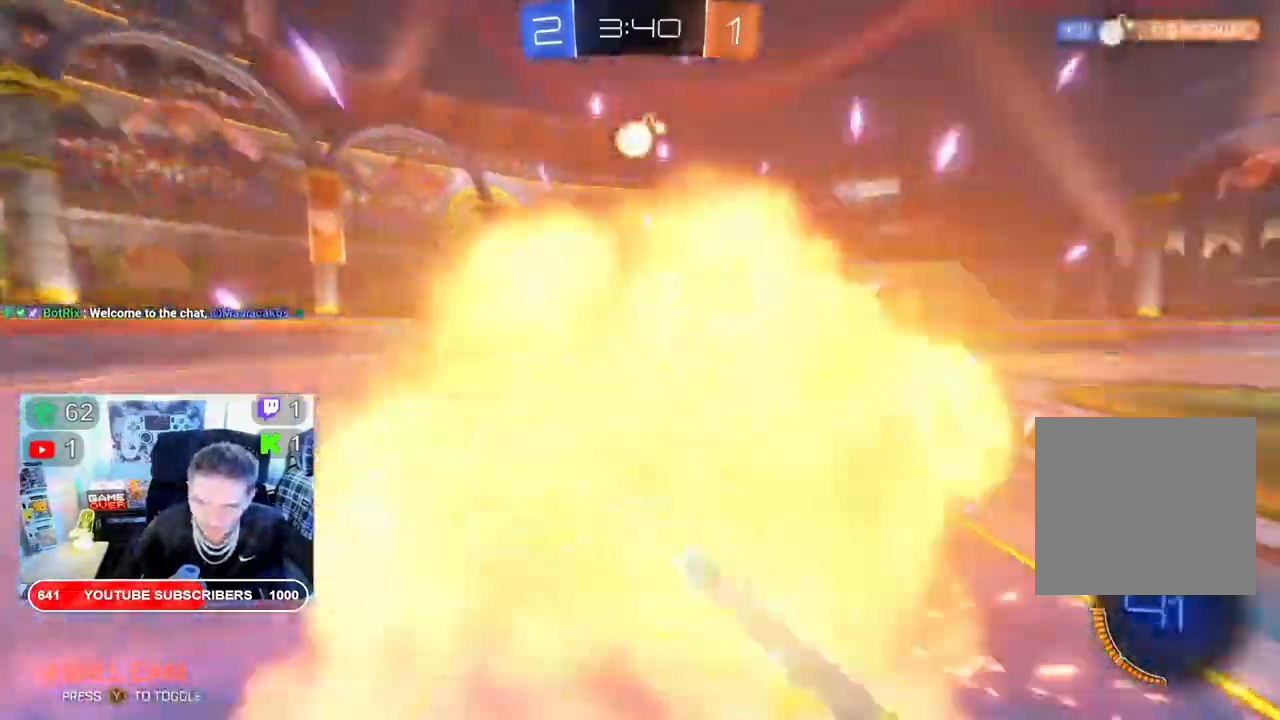
{"buttons": ["R2"], "left_stick": "right", "right_stick": "center", "events": [[33, "B", "up"], [100, "left_stick", "right"], [183, "R2", "up"], [317, "L2", "down"], [483, "L2", "up"], [483, "R2", "down"]]}
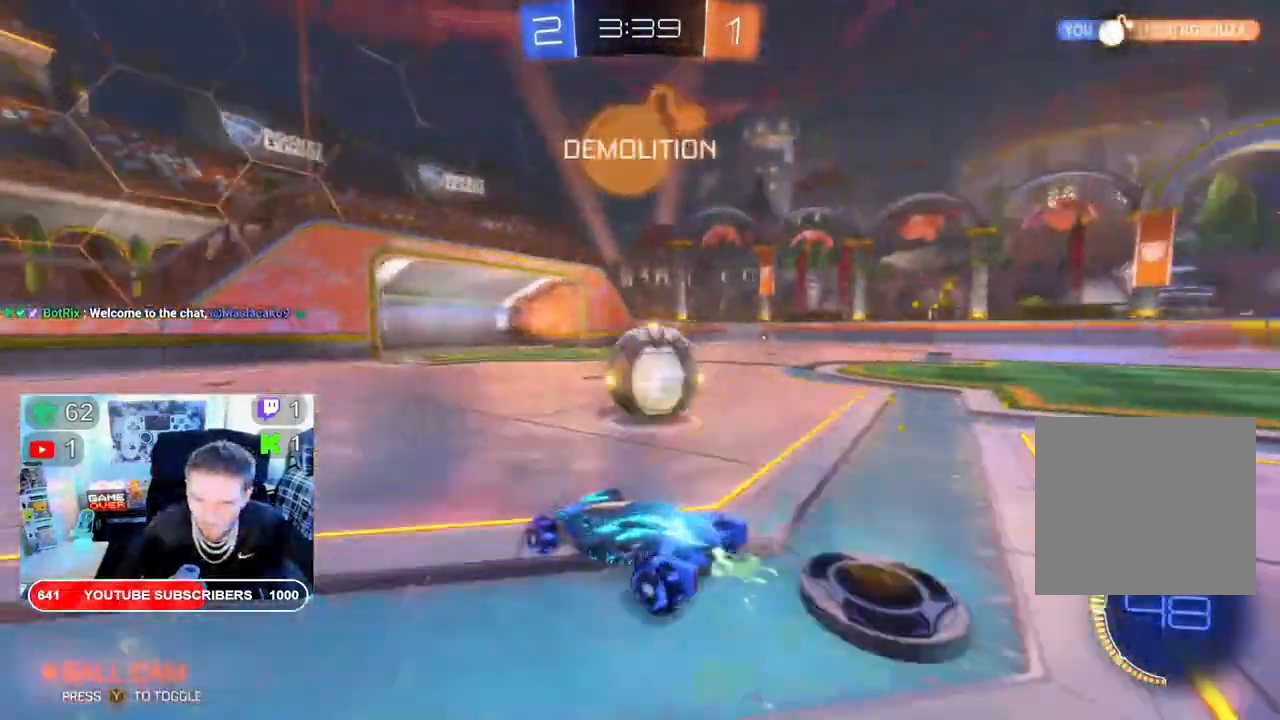
{"buttons": ["B", "R2"], "left_stick": "right", "right_stick": "center", "events": [[17, "B", "down"], [17, "left_stick", "center"], [133, "left_stick", "left"], [300, "left_stick", "right"]]}
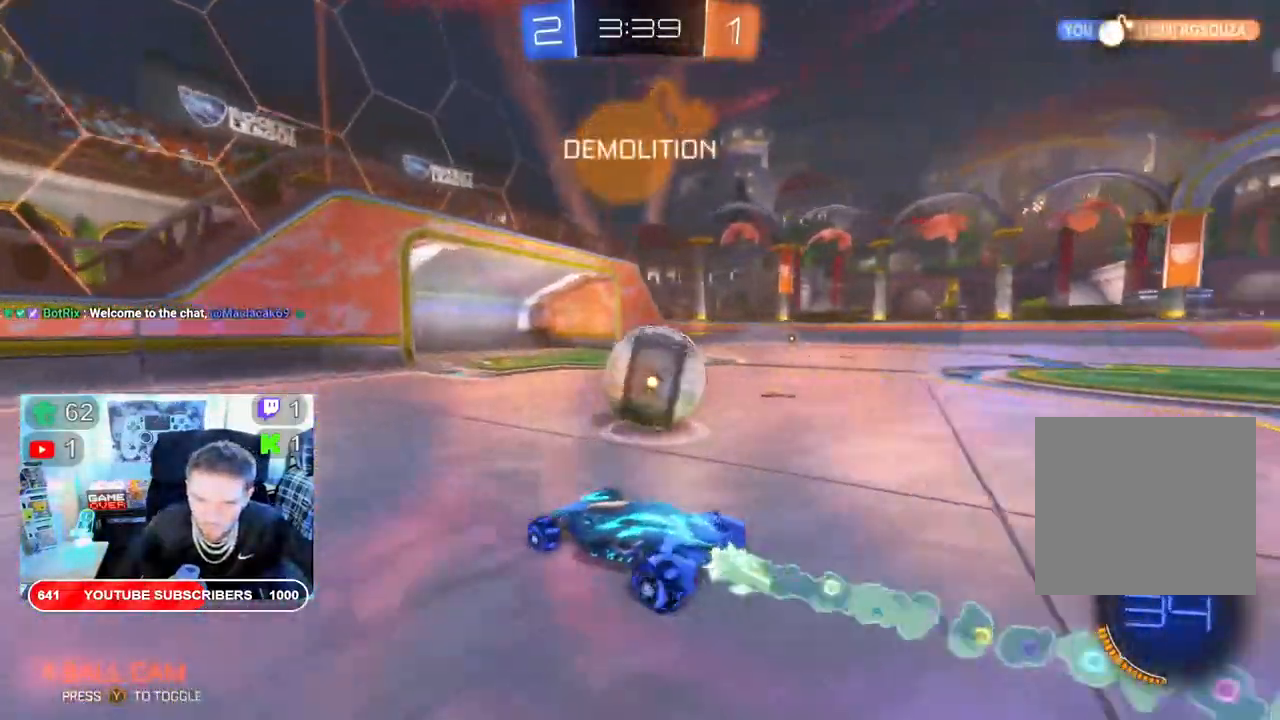
{"buttons": ["B", "R2"], "left_stick": "right", "right_stick": "center", "events": []}
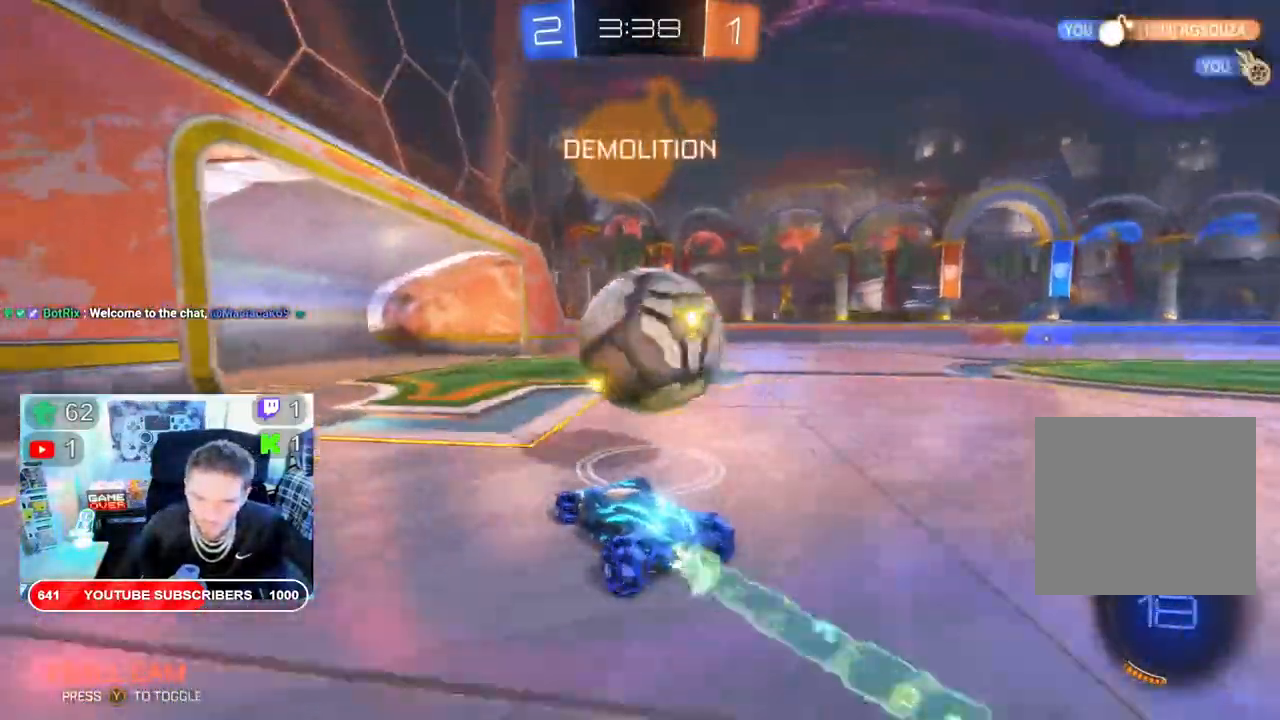
{"buttons": ["A", "R2"], "left_stick": "up-left", "right_stick": "center", "events": [[50, "B", "up"], [83, "left_stick", "left"], [150, "left_stick", "right"], [333, "left_stick", "left"], [400, "A", "down"], [483, "left_stick", "up-left"]]}
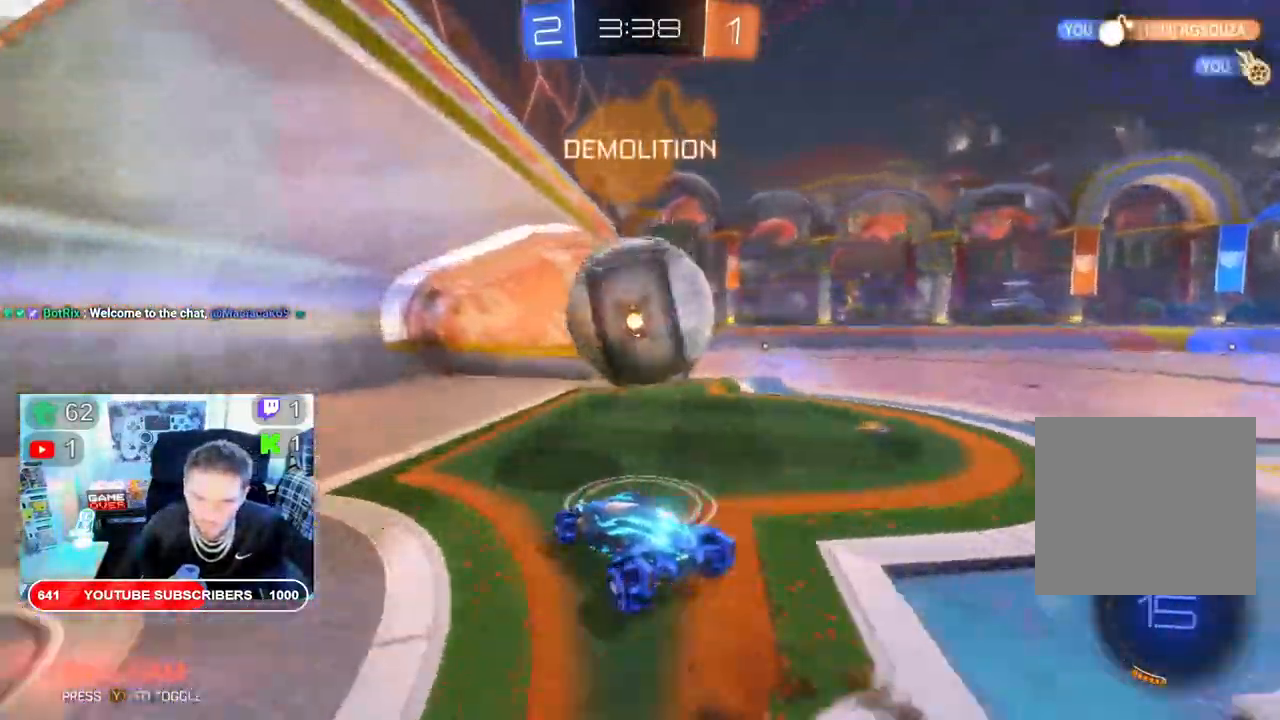
{"buttons": ["A", "R2"], "left_stick": "up", "right_stick": "center", "events": [[83, "left_stick", "up"]]}
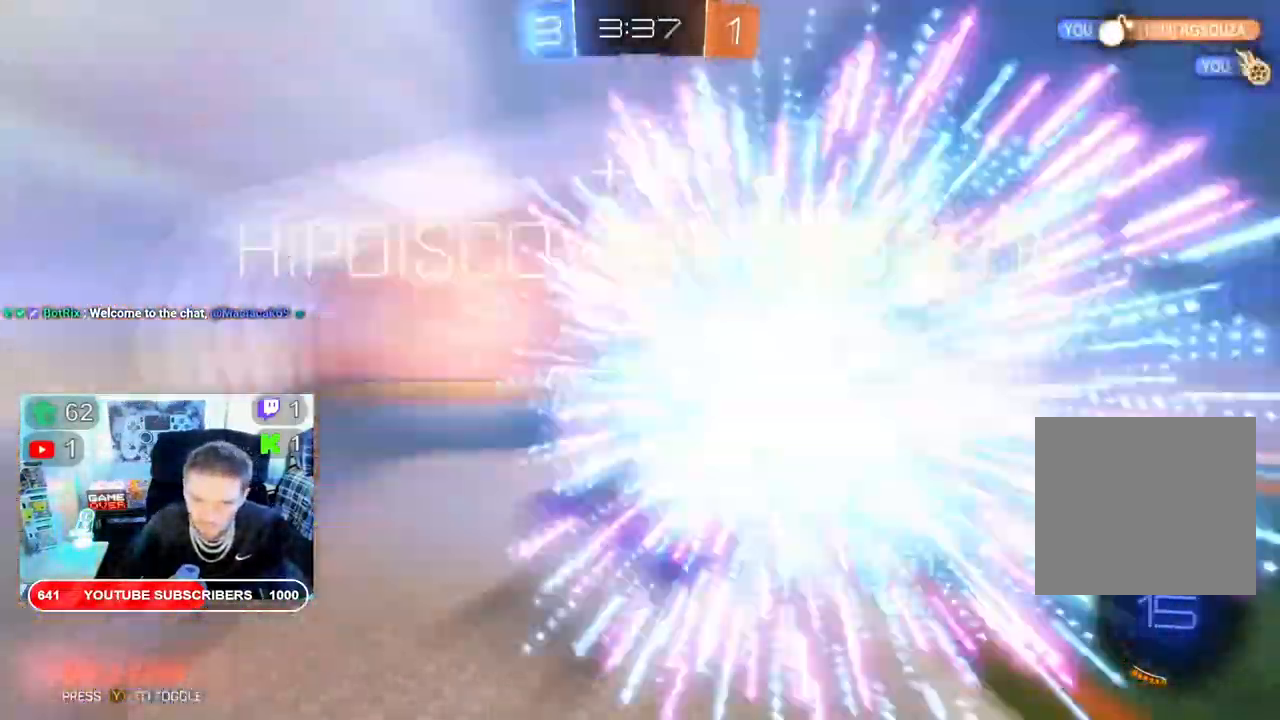
{"buttons": [], "left_stick": "center", "right_stick": "center", "events": [[67, "left_stick", "center"], [167, "R2", "up"], [233, "A", "up"]]}
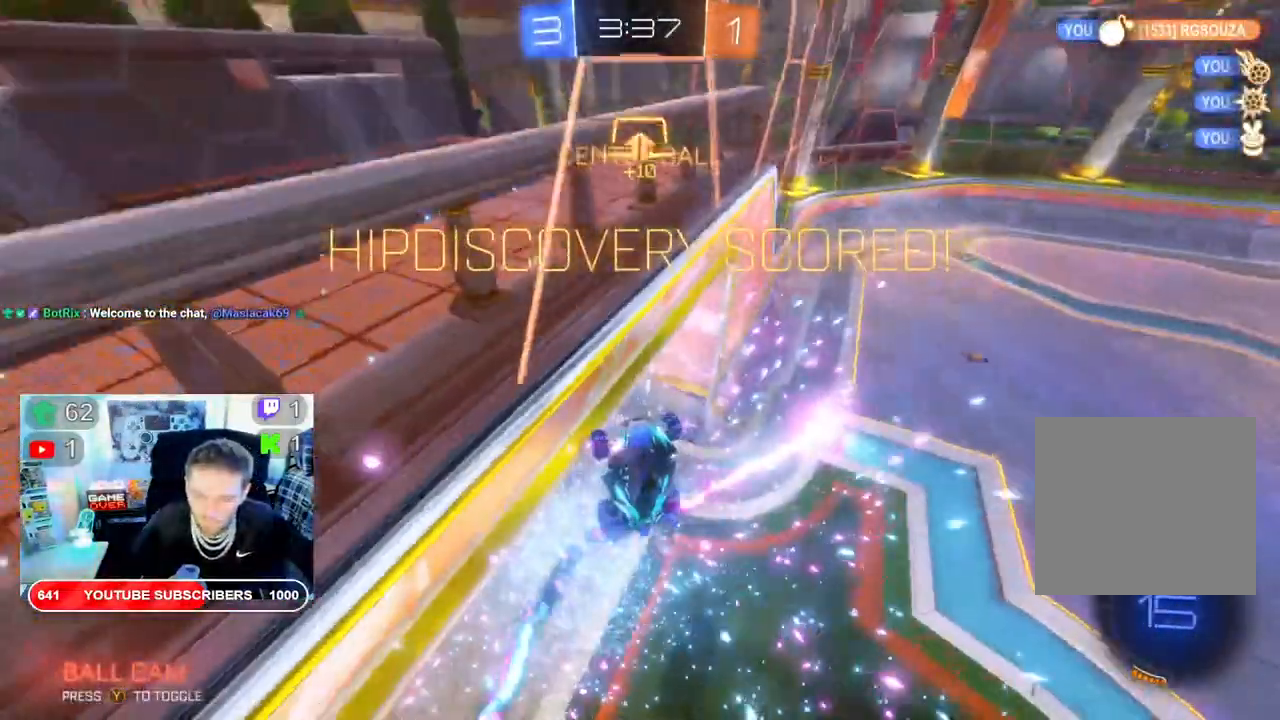
{"buttons": [], "left_stick": "center", "right_stick": "center", "events": []}
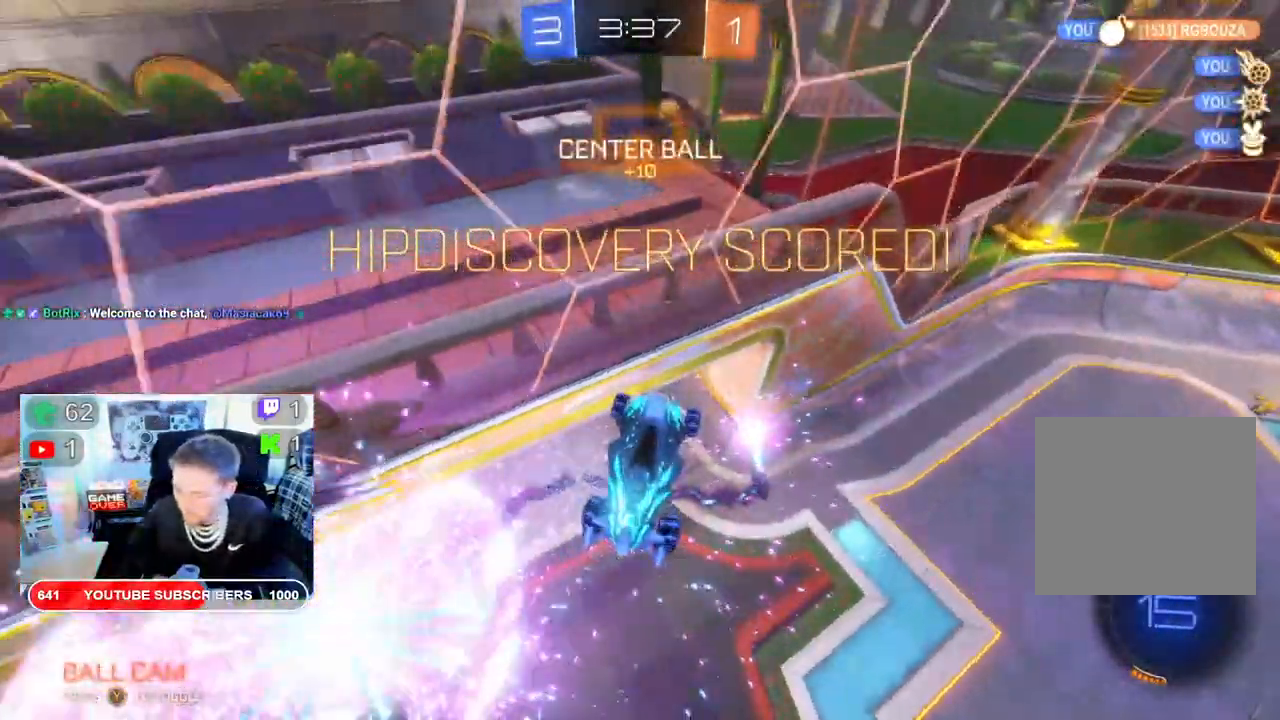
{"buttons": [], "left_stick": "center", "right_stick": "center", "events": []}
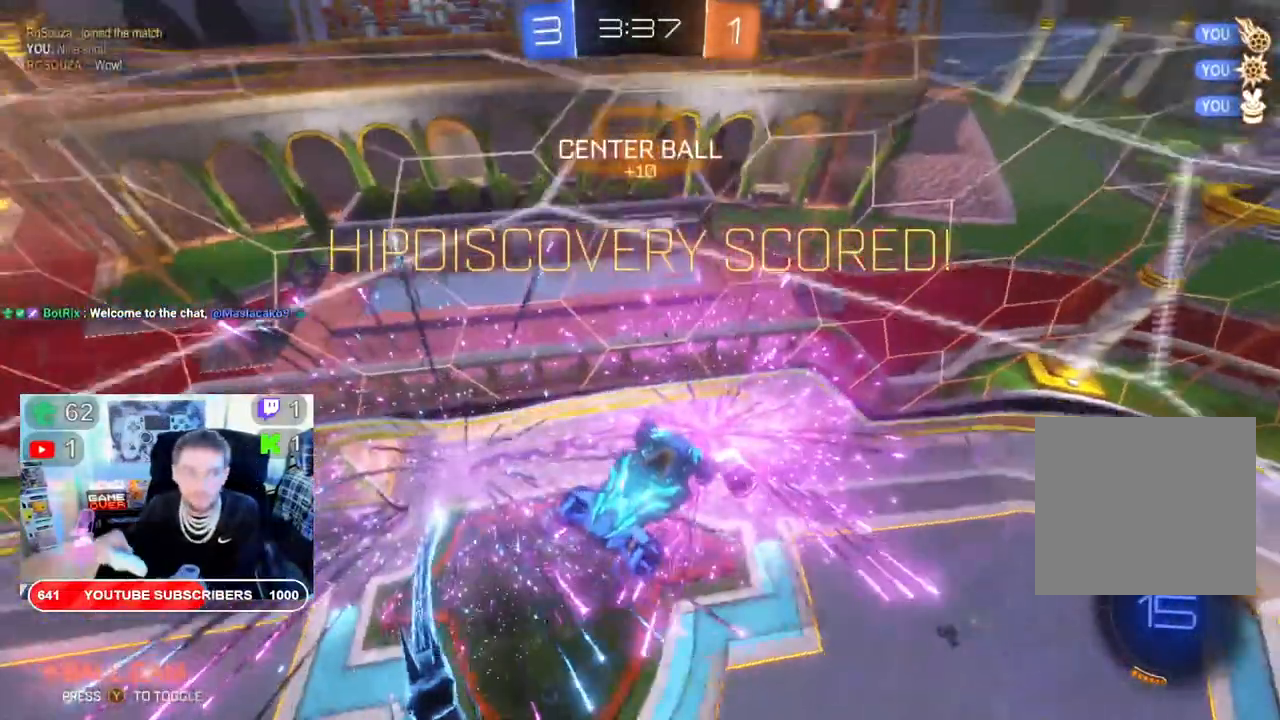
{"buttons": [], "left_stick": "center", "right_stick": "center", "events": []}
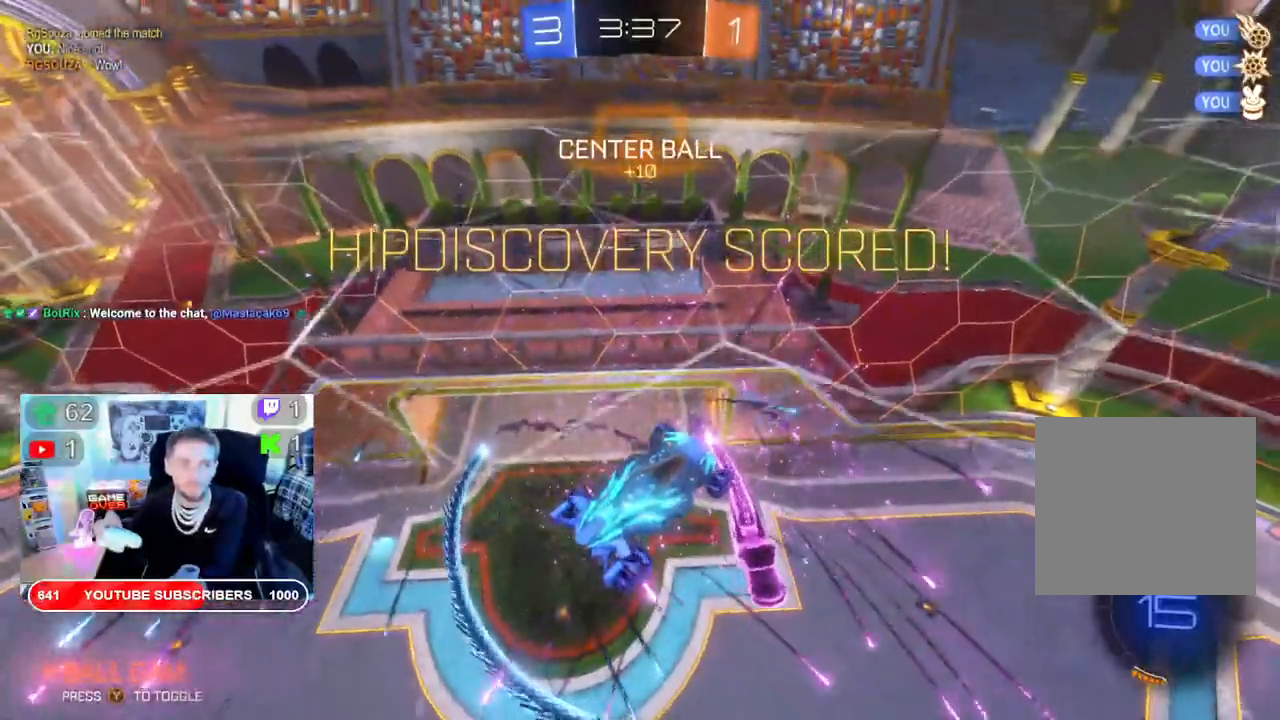
{"buttons": [], "left_stick": "center", "right_stick": "center", "events": []}
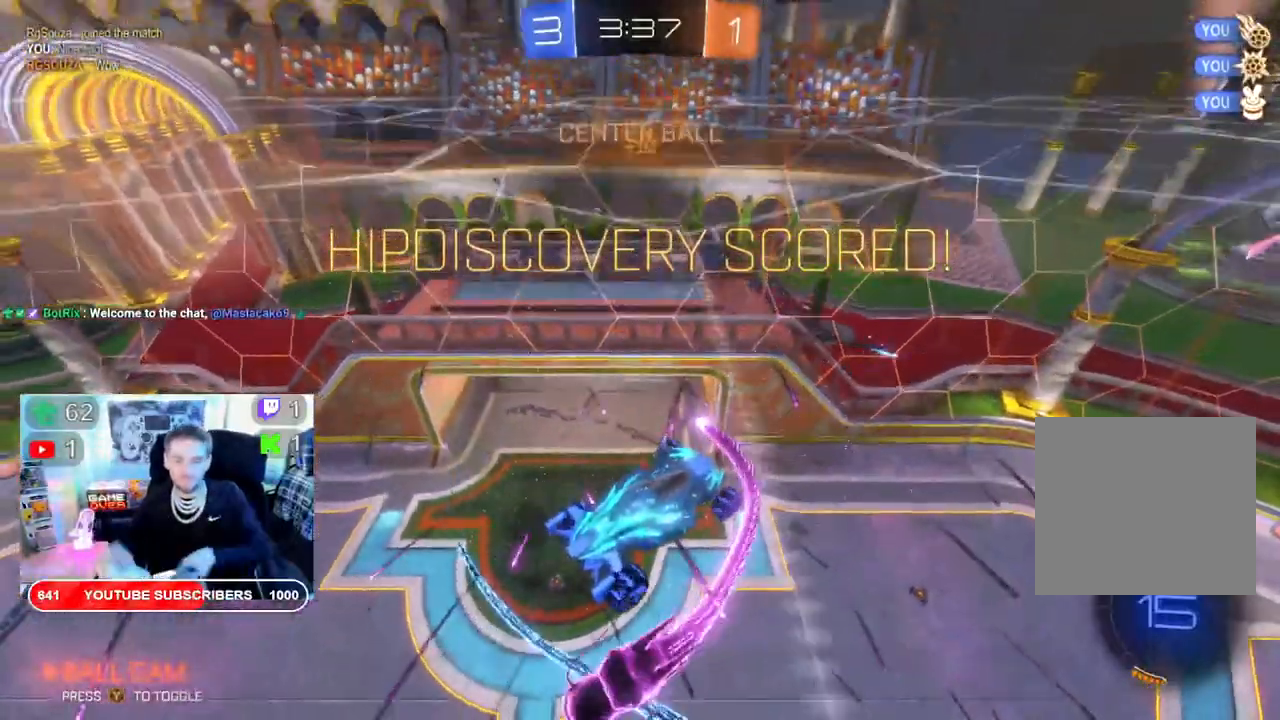
{"buttons": [], "left_stick": "center", "right_stick": "center", "events": []}
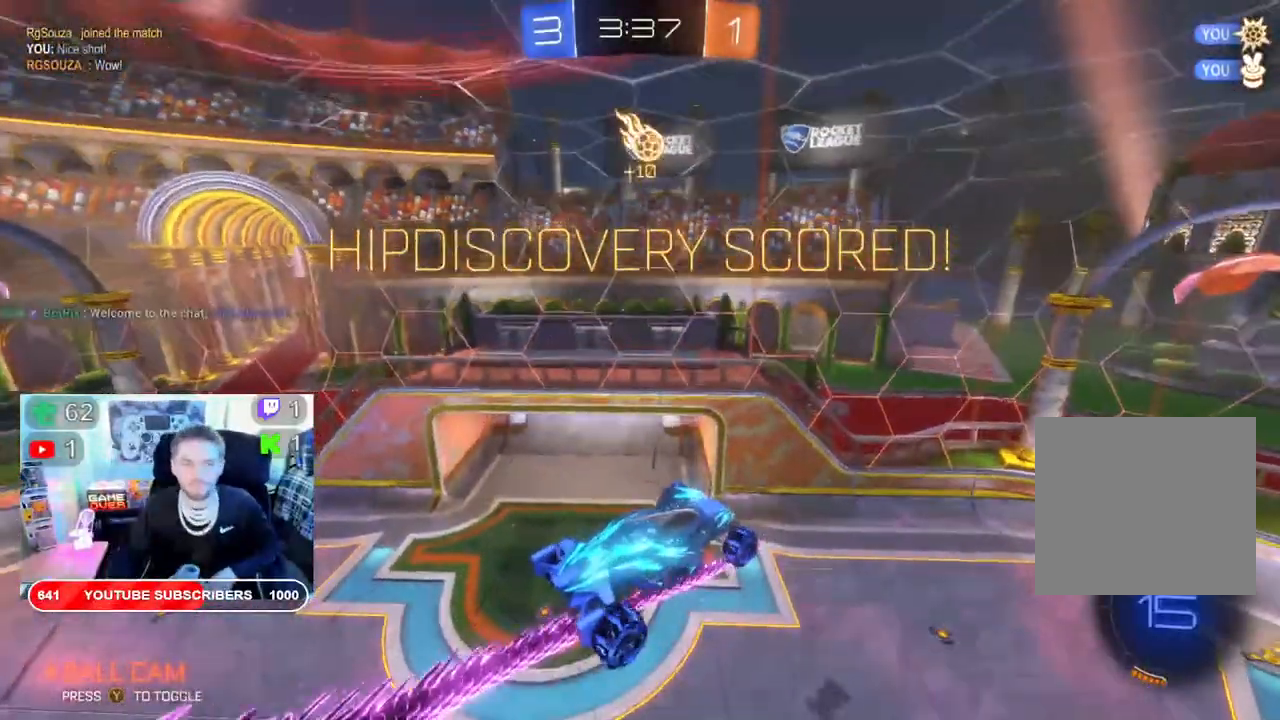
{"buttons": [], "left_stick": "center", "right_stick": "center", "events": [[67, "DPAD_DOWN", "down"], [217, "DPAD_DOWN", "up"]]}
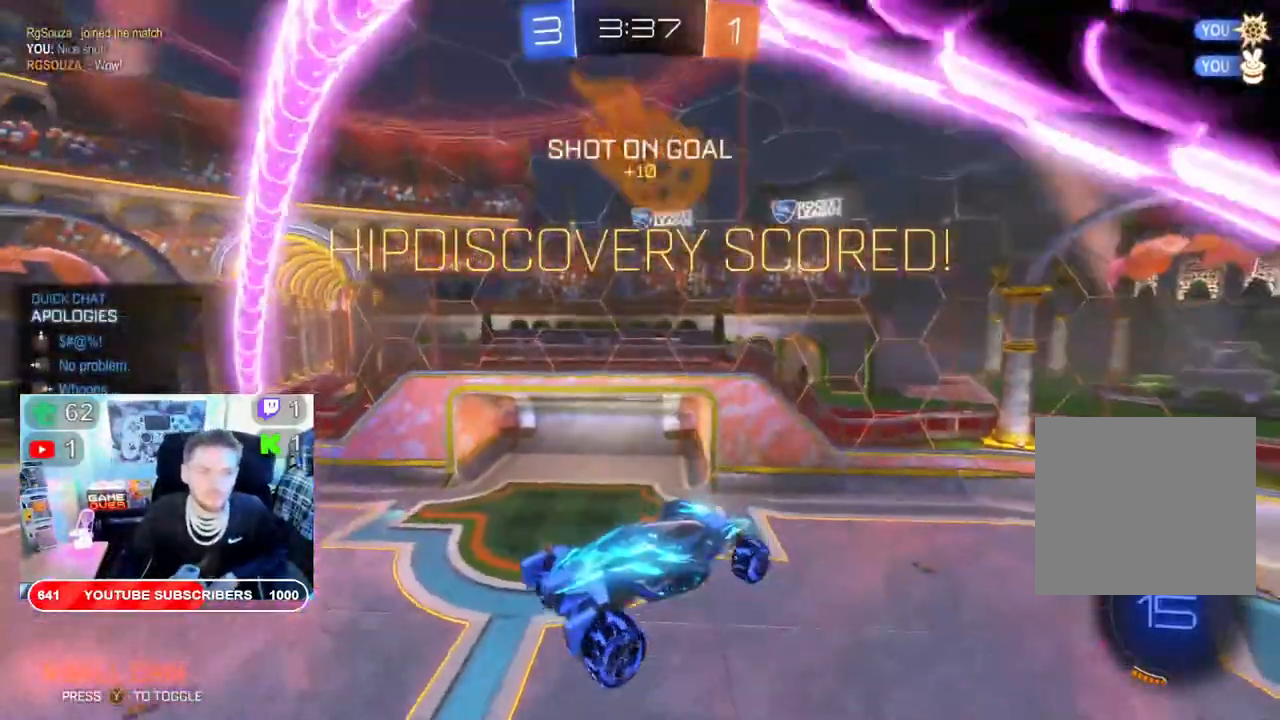
{"buttons": [], "left_stick": "center", "right_stick": "center", "events": [[33, "DPAD_RIGHT", "down"], [133, "DPAD_RIGHT", "up"]]}